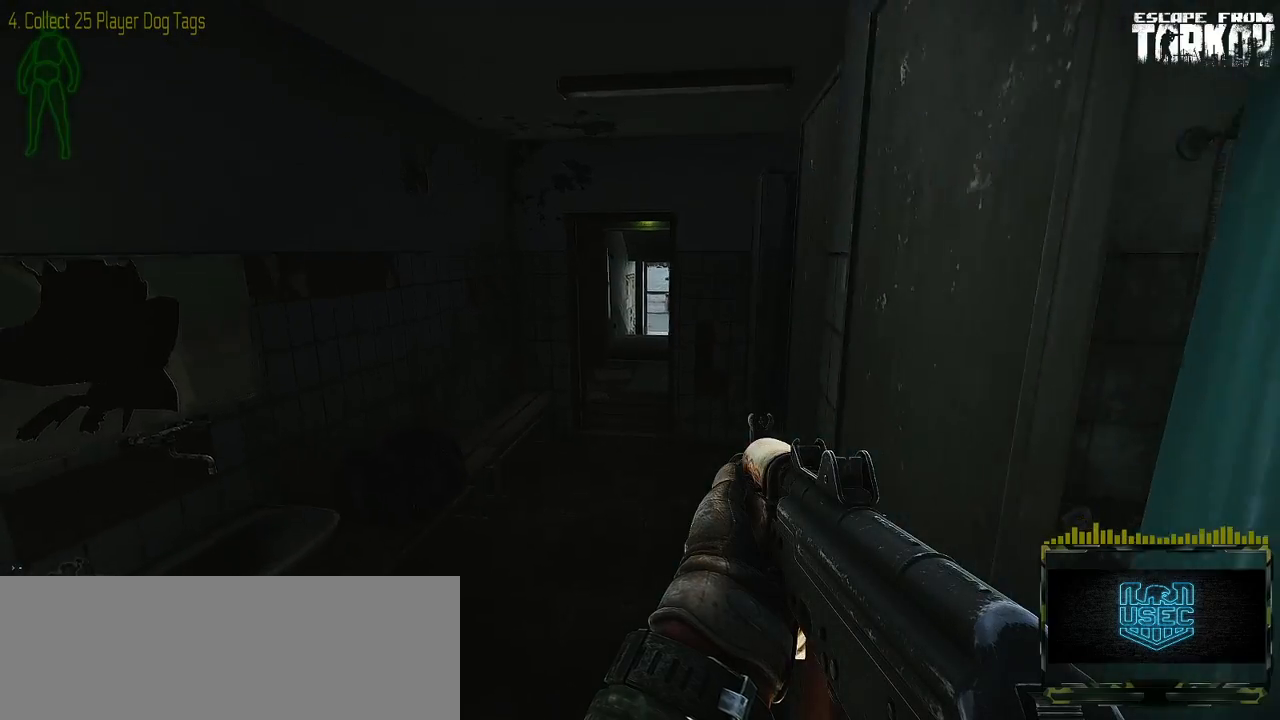
Gameplay with keyboard and mouse; each line is a JSON object with the keys and mouse buttons held at the frame after it. "events" lists presses ("down") and releases ("up") of "0", "1", "2", "3", "4", "5", "6", "7", "8", "9", "a", "alt_l", "alt_r", "b", "c", "caps_lock", "ctrl_l", "ctrl_r", "d", "down", "e", "escape", "f1", "f10", "f11", "f12", "f2", "f3", "f4", "f5", "f6", "f7", "f8", "f9", "g", "h", "i", "j", "k", "l", "left", "m", "n", "o", "p", "q", "r", "return", "right", "s", "shift_l", "shift_r", "space", "super", "t", "tab", "tilde", "u", "up", "v", "w", "x", "y", "z" and "mouse_wheel" between this image and that frame as [ms after this image, input, new state], when the widget could be followed in between. "mouse_wheel" = the "wheel" button of the "mouse" list. No other keys are recorded. "wheel" means that the mouse wheel is clicked or scrolled. Mouse movement is not recorded. Not read: f.
{"keys": ["w"], "mouse": [], "events": [[83, "a", "up"]]}
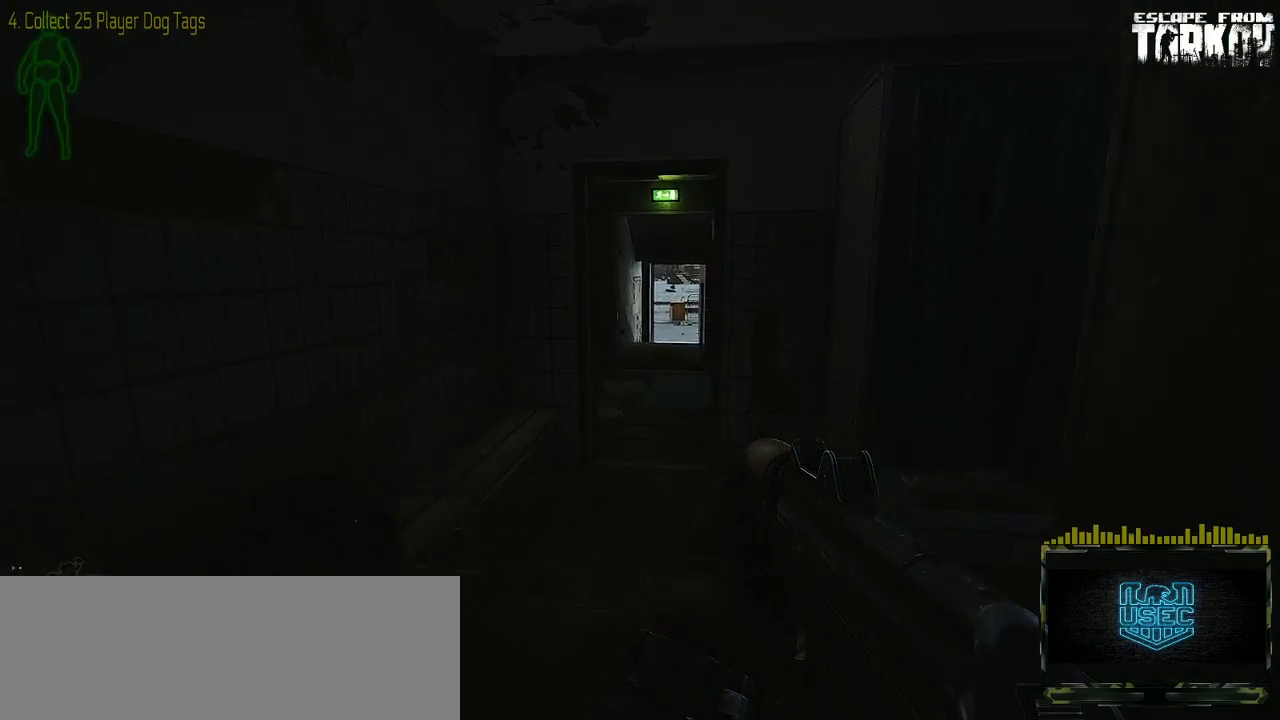
{"keys": ["w"], "mouse": [], "events": []}
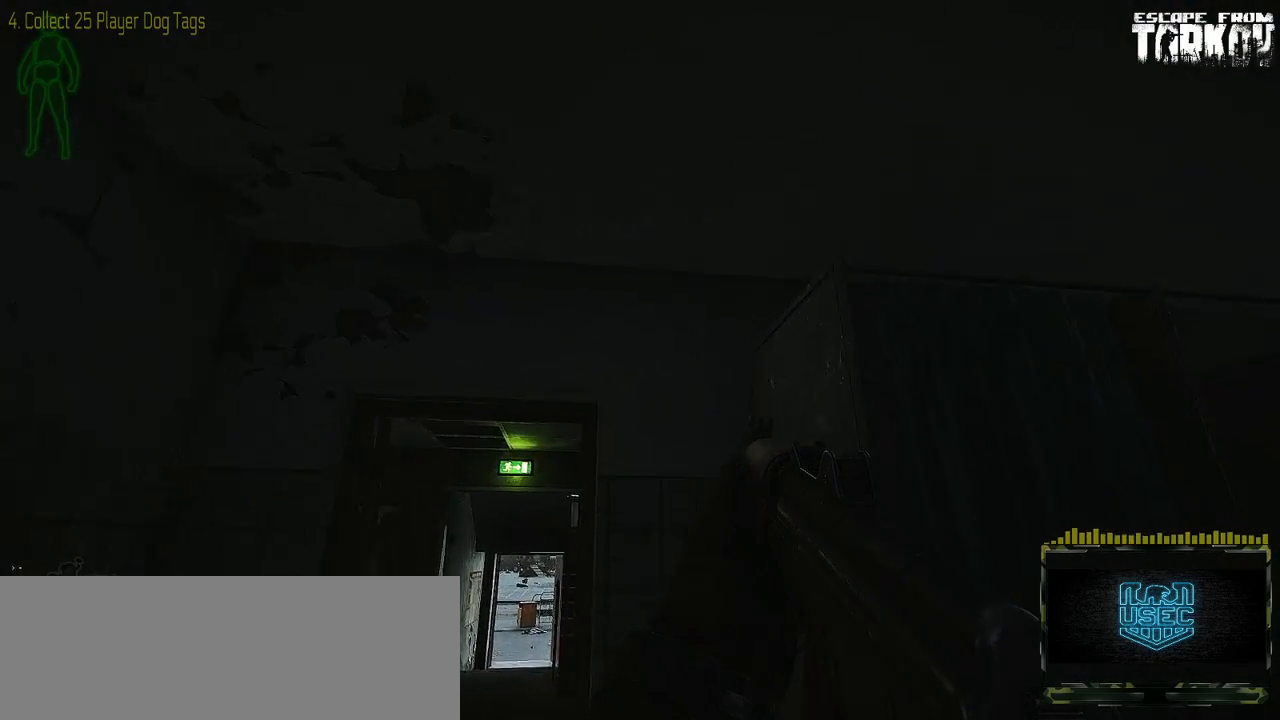
{"keys": ["a", "w"], "mouse": [], "events": [[350, "a", "down"]]}
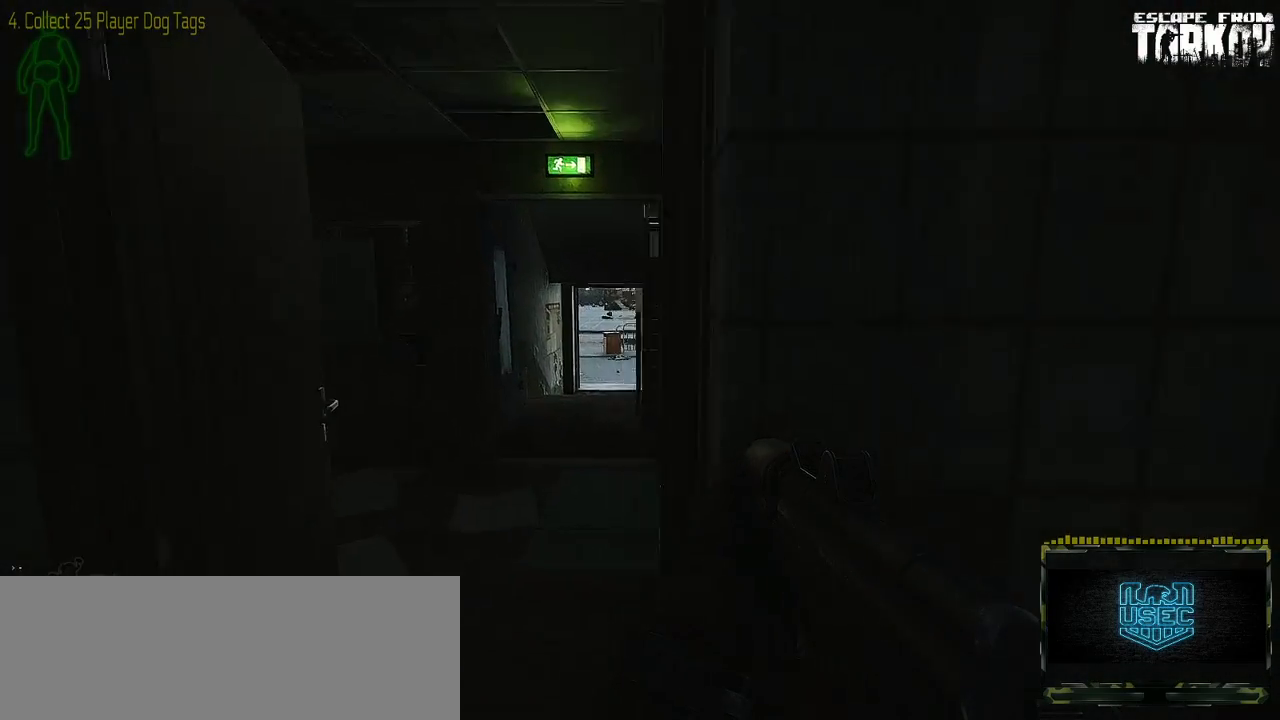
{"keys": [], "mouse": [], "events": [[133, "a", "up"], [167, "w", "up"]]}
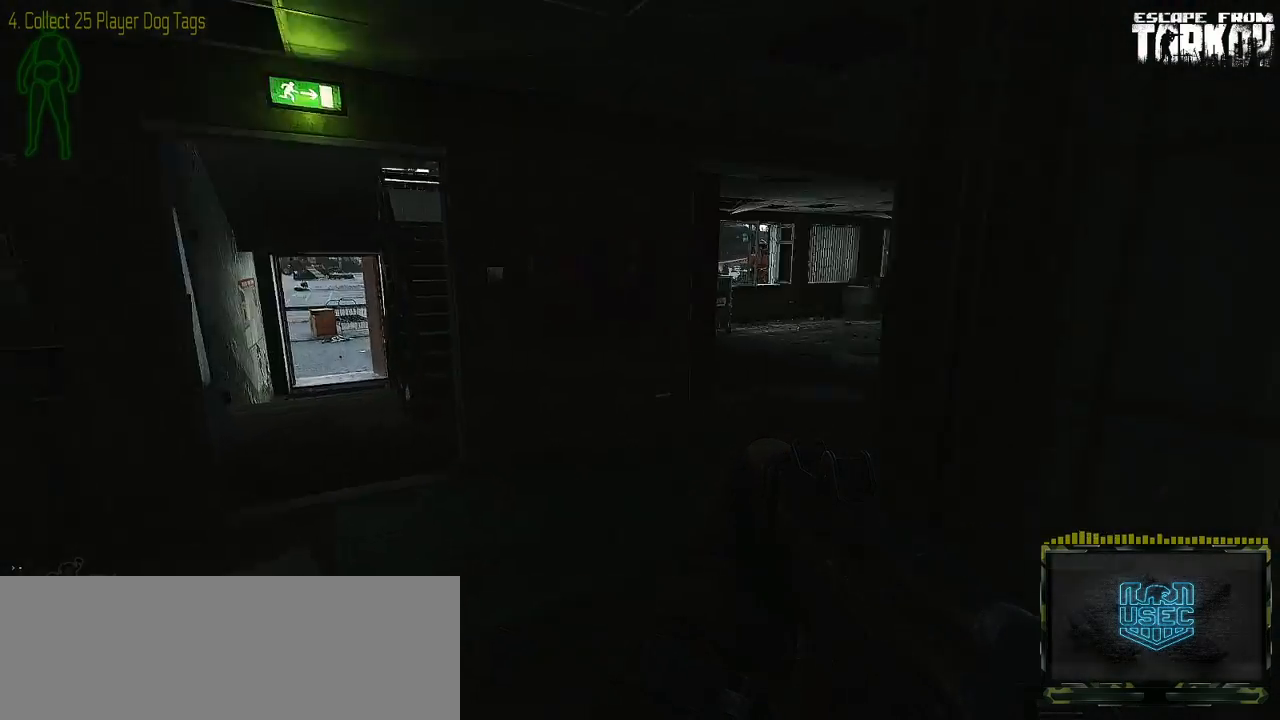
{"keys": [], "mouse": [], "events": []}
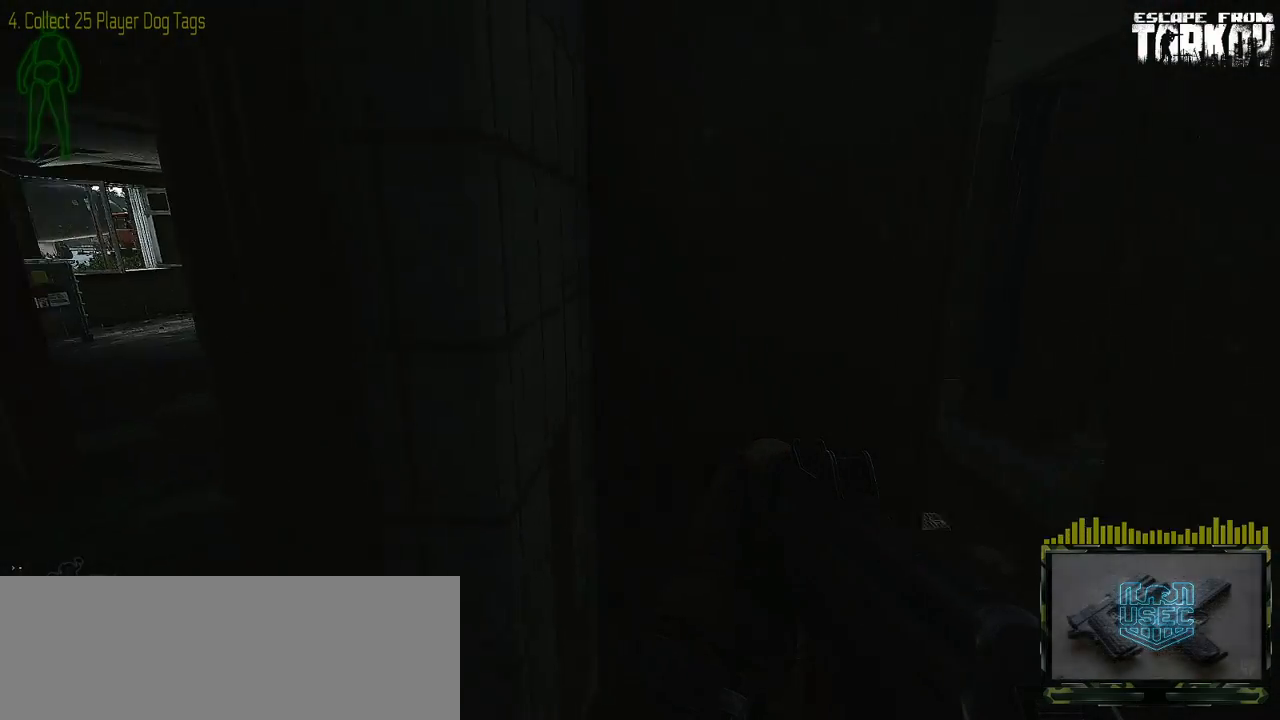
{"keys": ["a", "w"], "mouse": [], "events": [[483, "a", "down"], [500, "w", "down"]]}
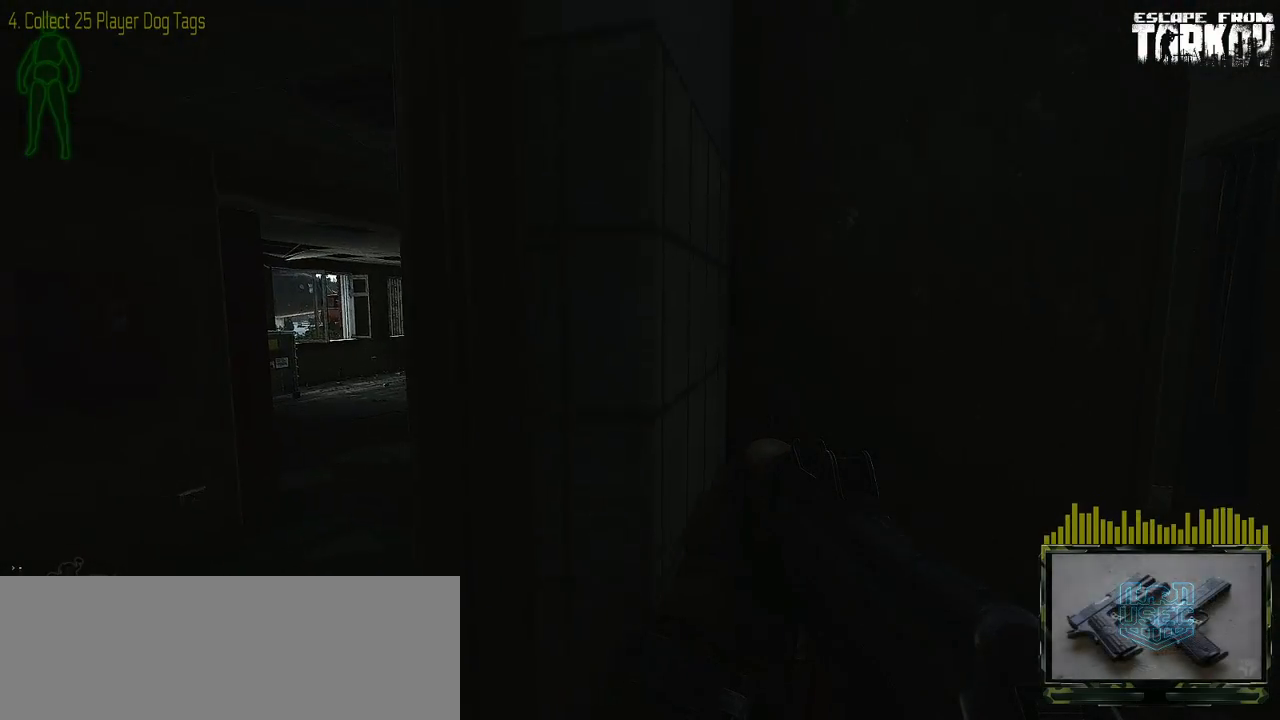
{"keys": ["a", "w"], "mouse": [], "events": []}
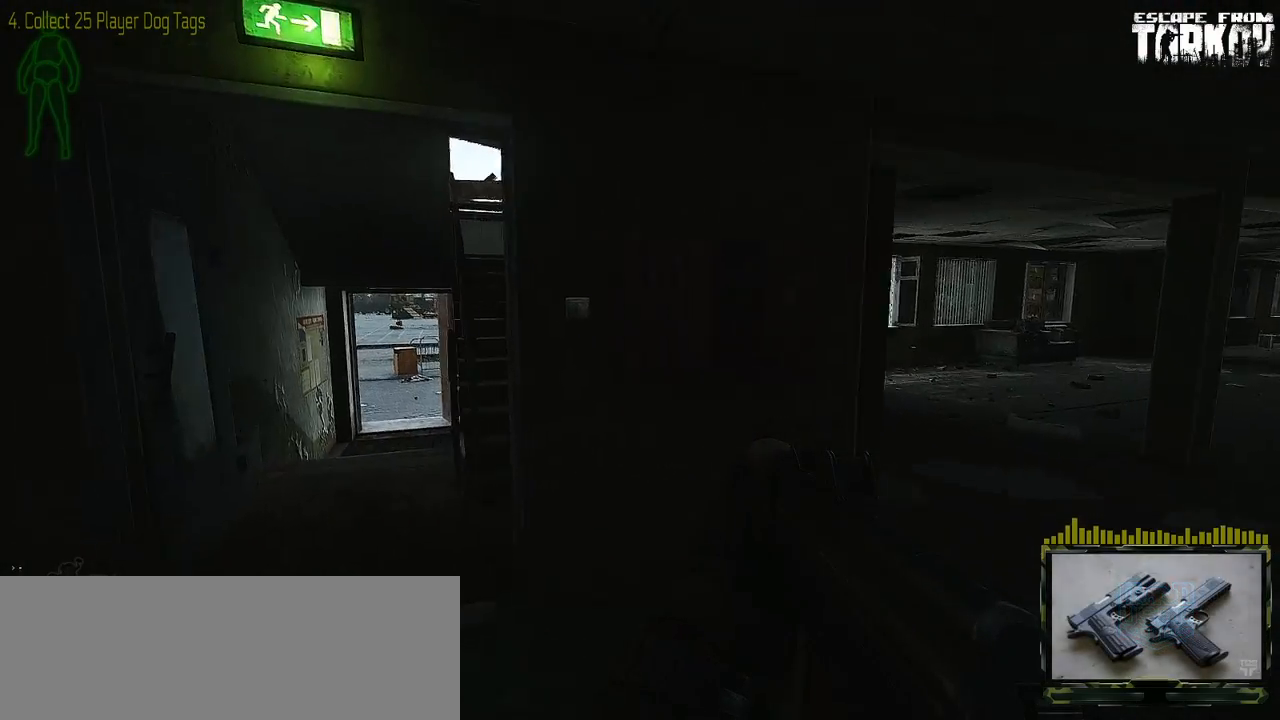
{"keys": ["w"], "mouse": [], "events": [[300, "a", "up"]]}
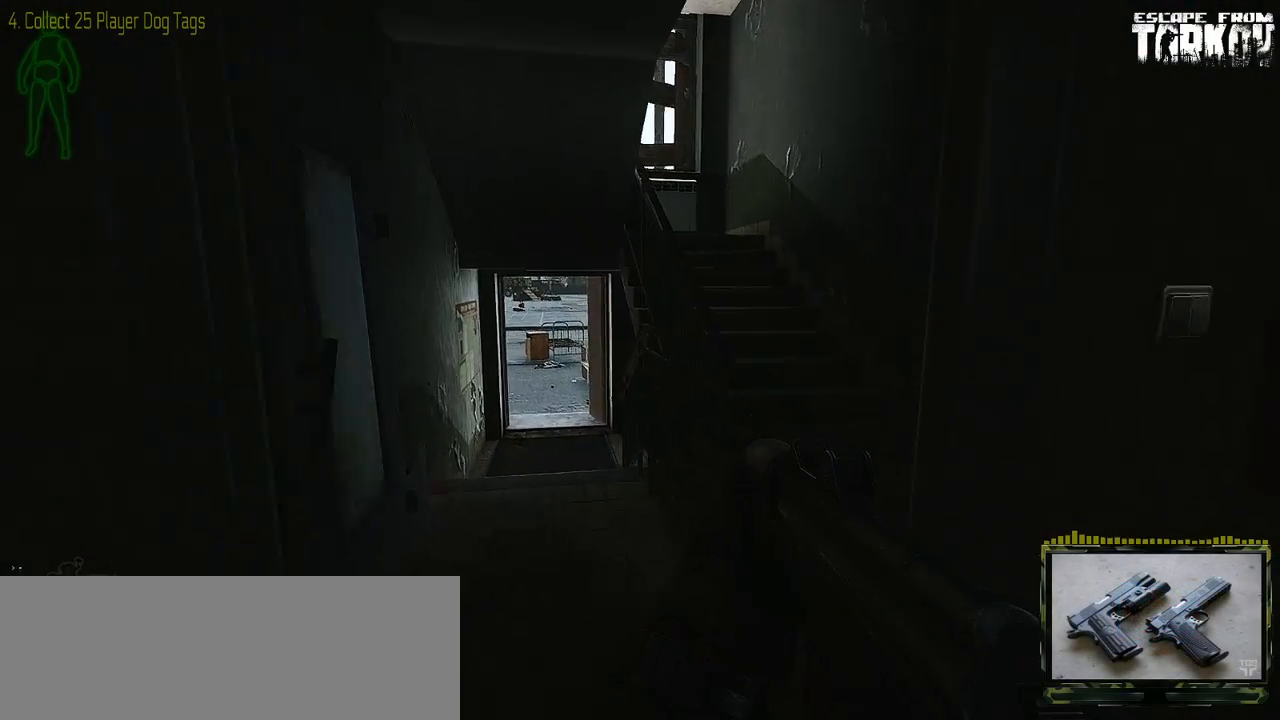
{"keys": ["d", "w"], "mouse": [], "events": [[367, "d", "down"]]}
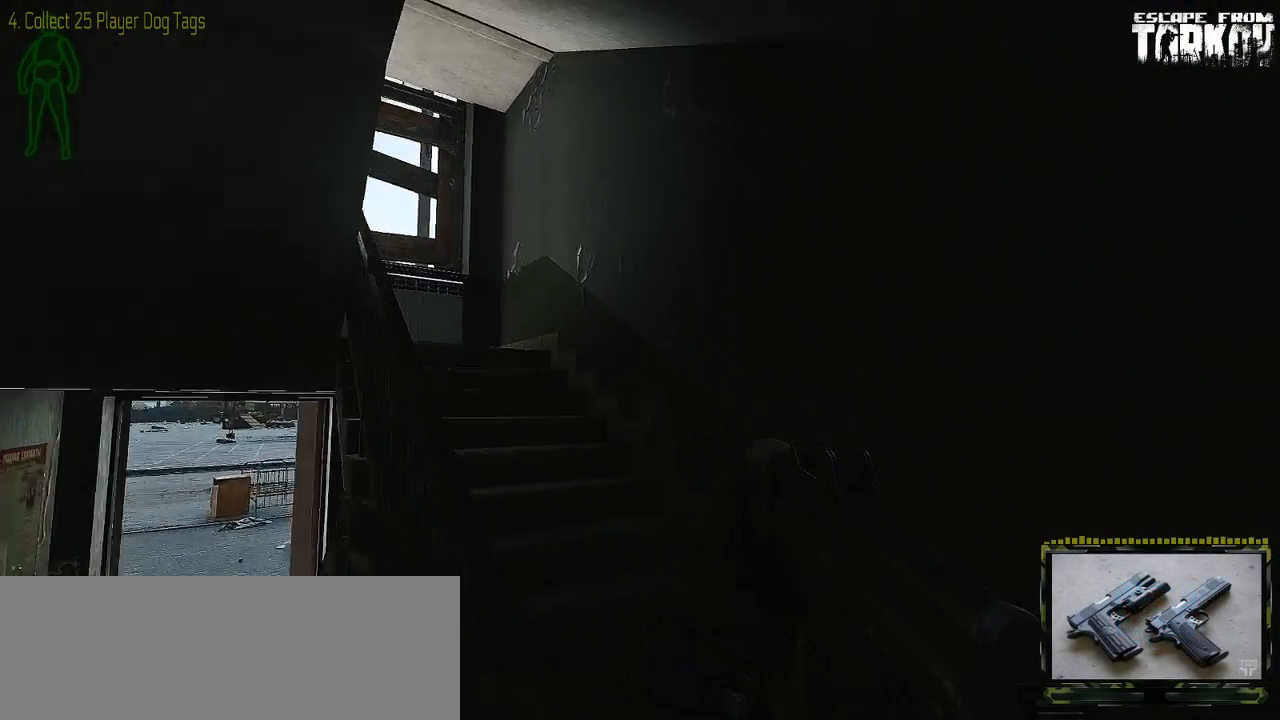
{"keys": ["a", "w"], "mouse": [], "events": [[100, "d", "up"], [250, "a", "down"]]}
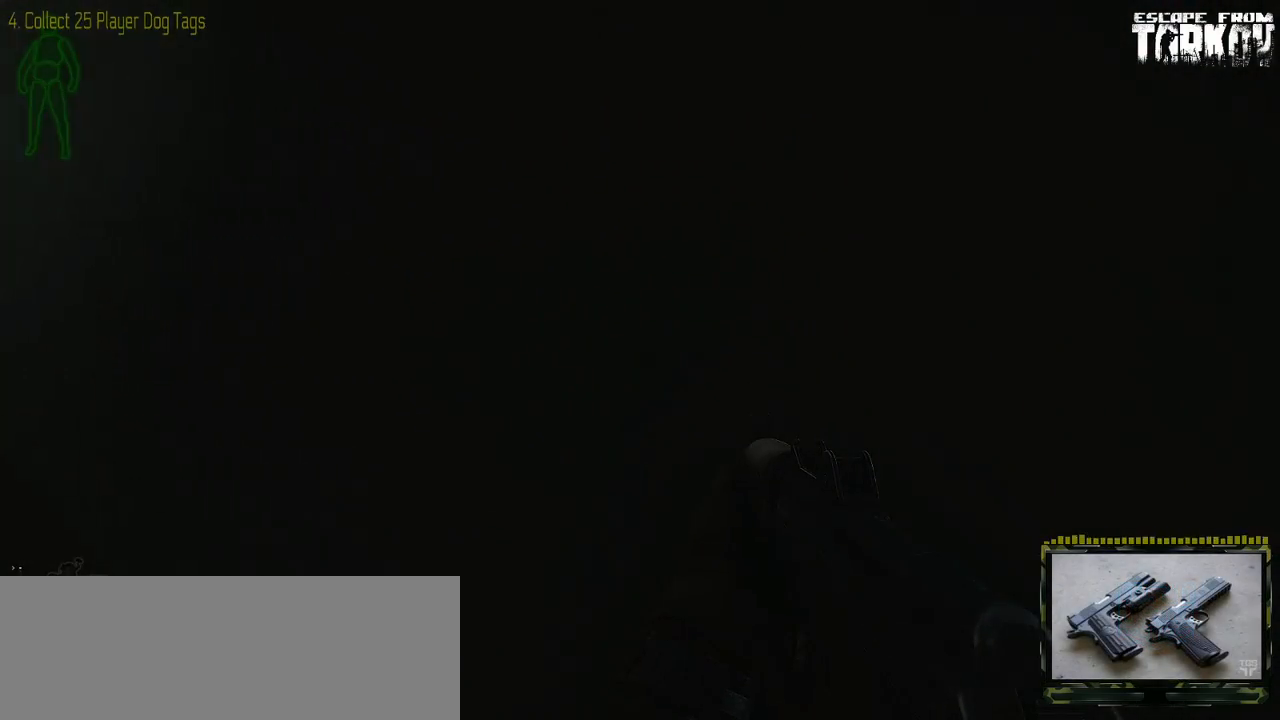
{"keys": ["w"], "mouse": [], "events": [[233, "a", "up"]]}
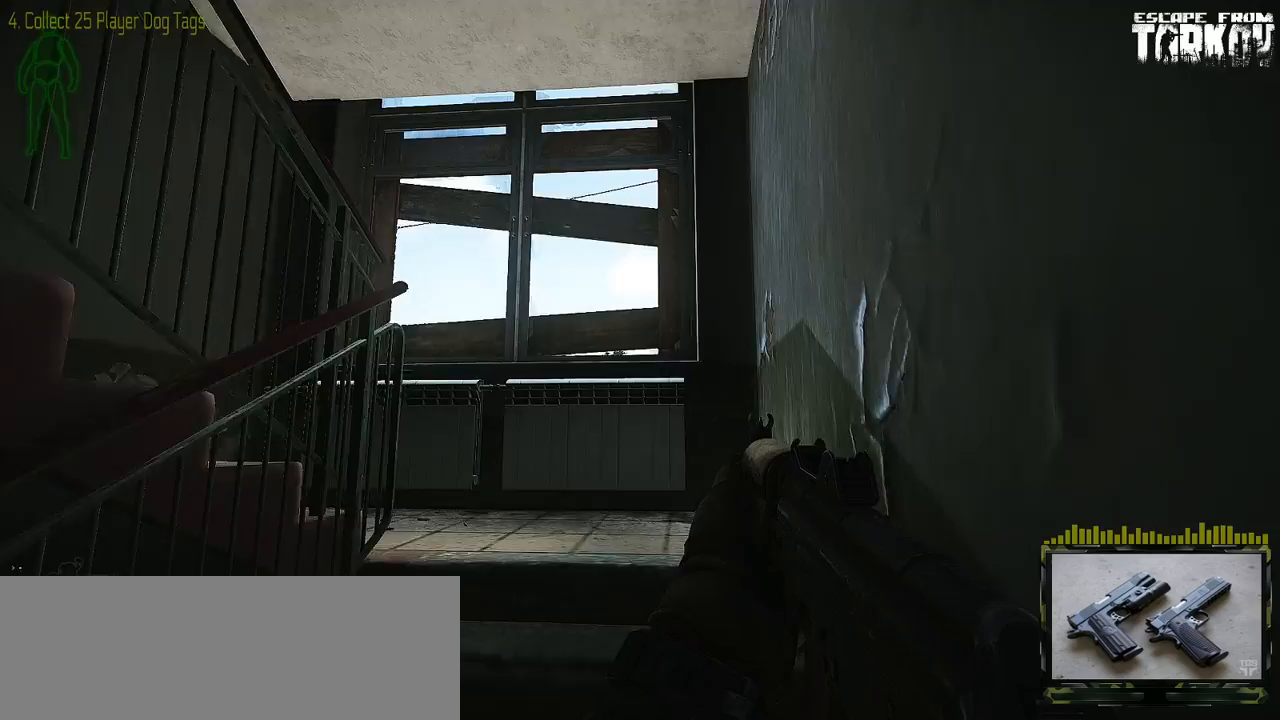
{"keys": ["w"], "mouse": [], "events": []}
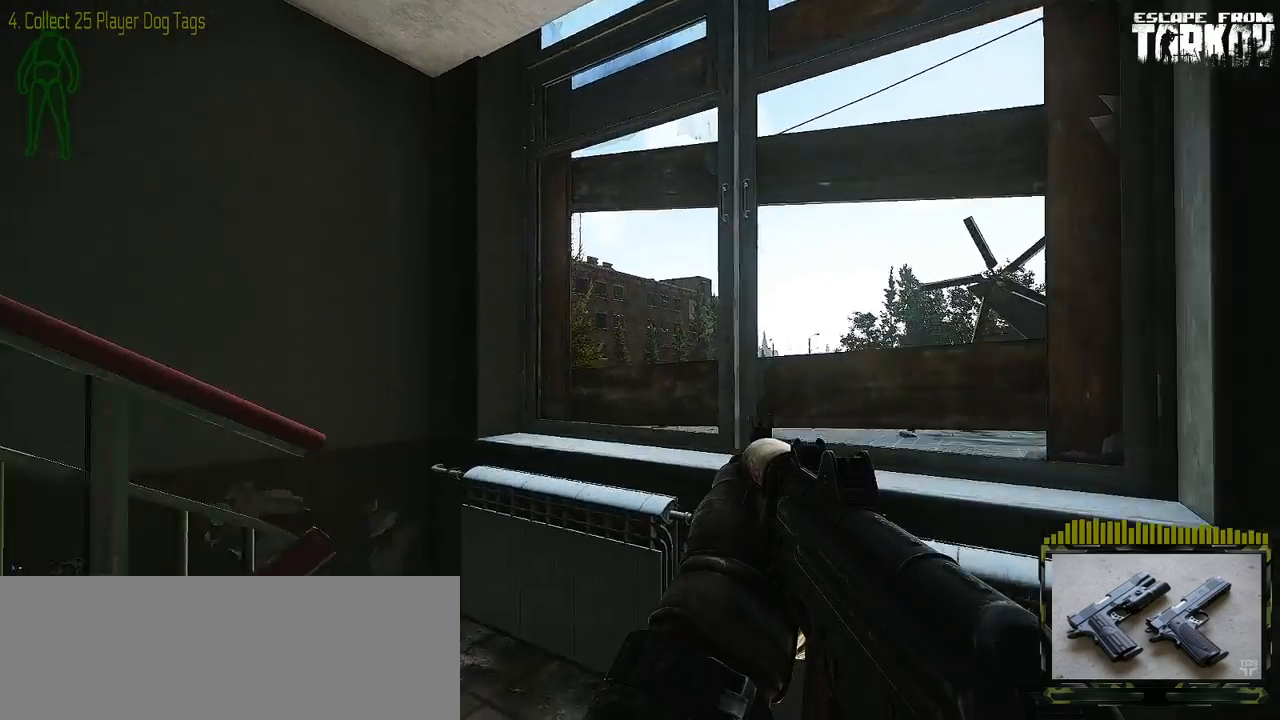
{"keys": ["d", "w"], "mouse": [], "events": [[17, "d", "down"]]}
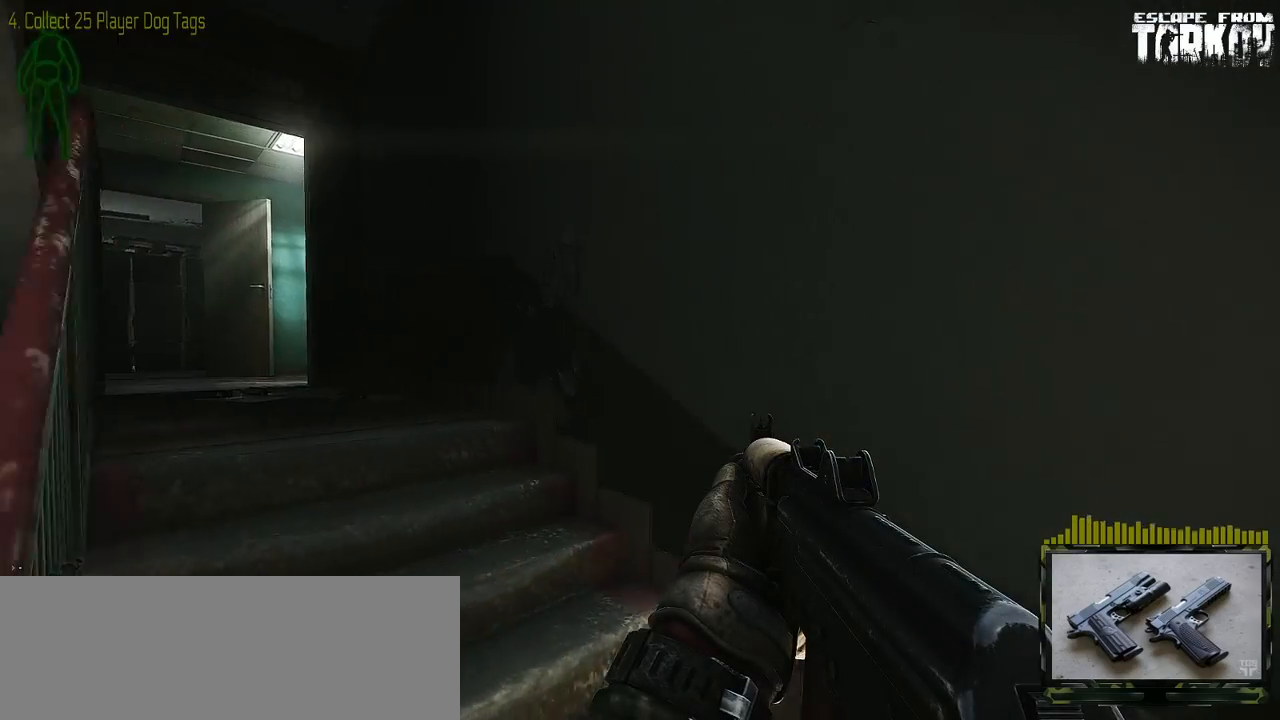
{"keys": ["d", "w"], "mouse": [], "events": []}
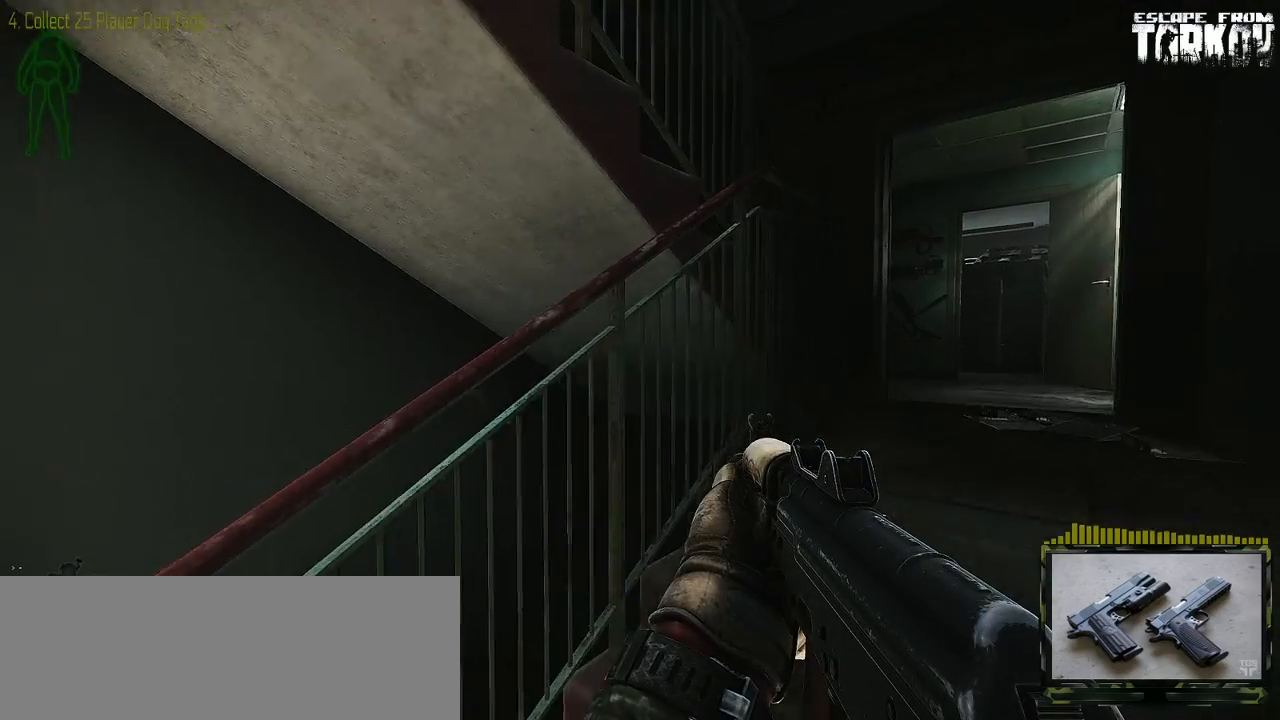
{"keys": ["d", "w"], "mouse": [], "events": []}
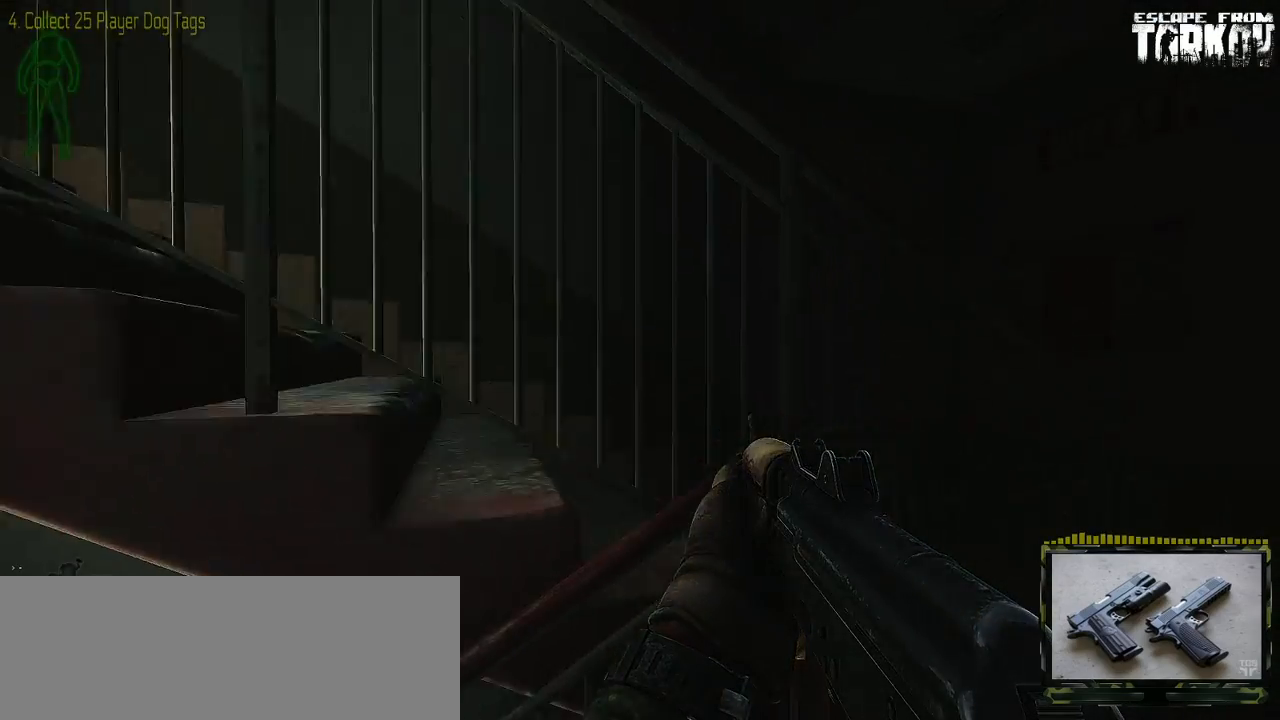
{"keys": ["d", "w"], "mouse": [], "events": []}
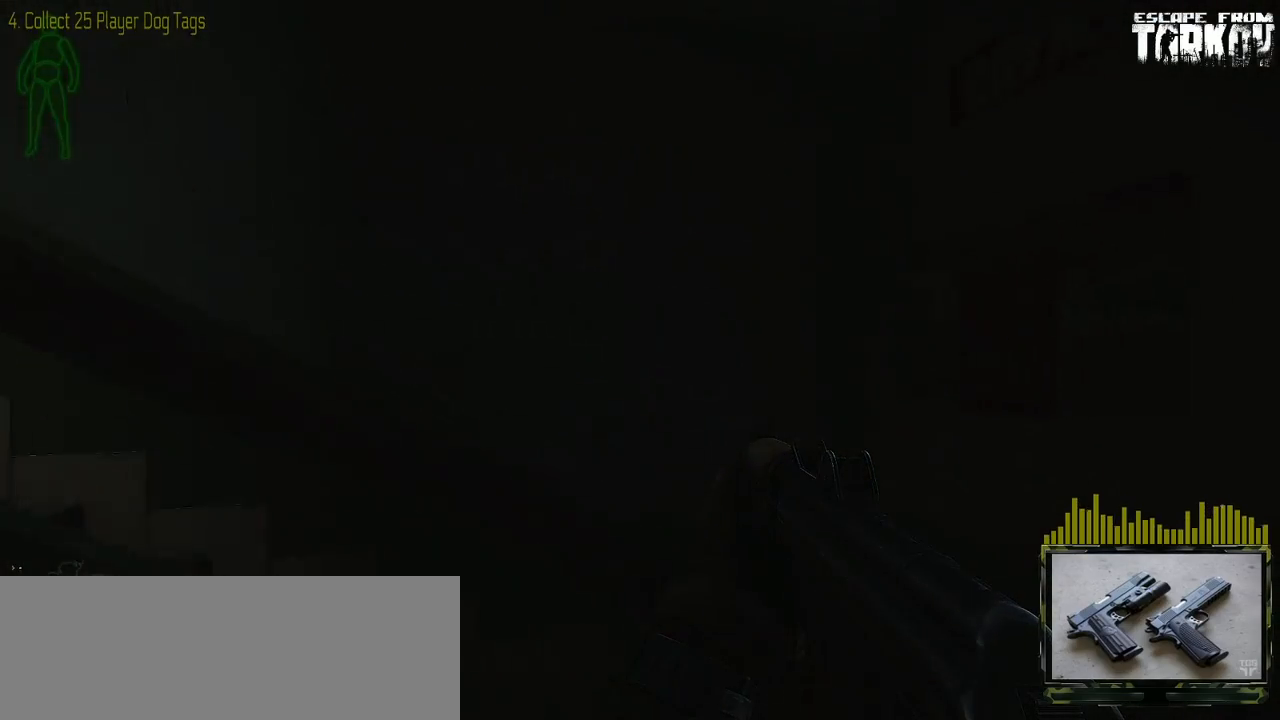
{"keys": [], "mouse": [], "events": [[333, "w", "up"], [483, "d", "up"]]}
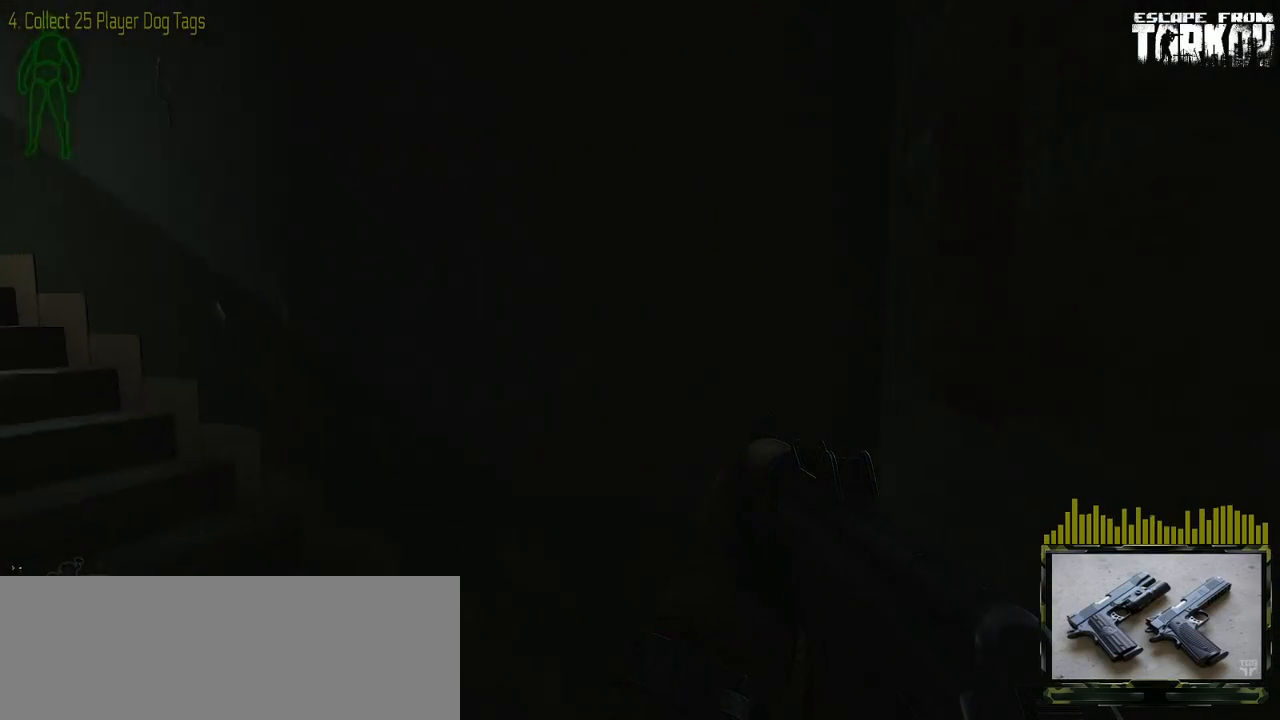
{"keys": [], "mouse": [], "events": []}
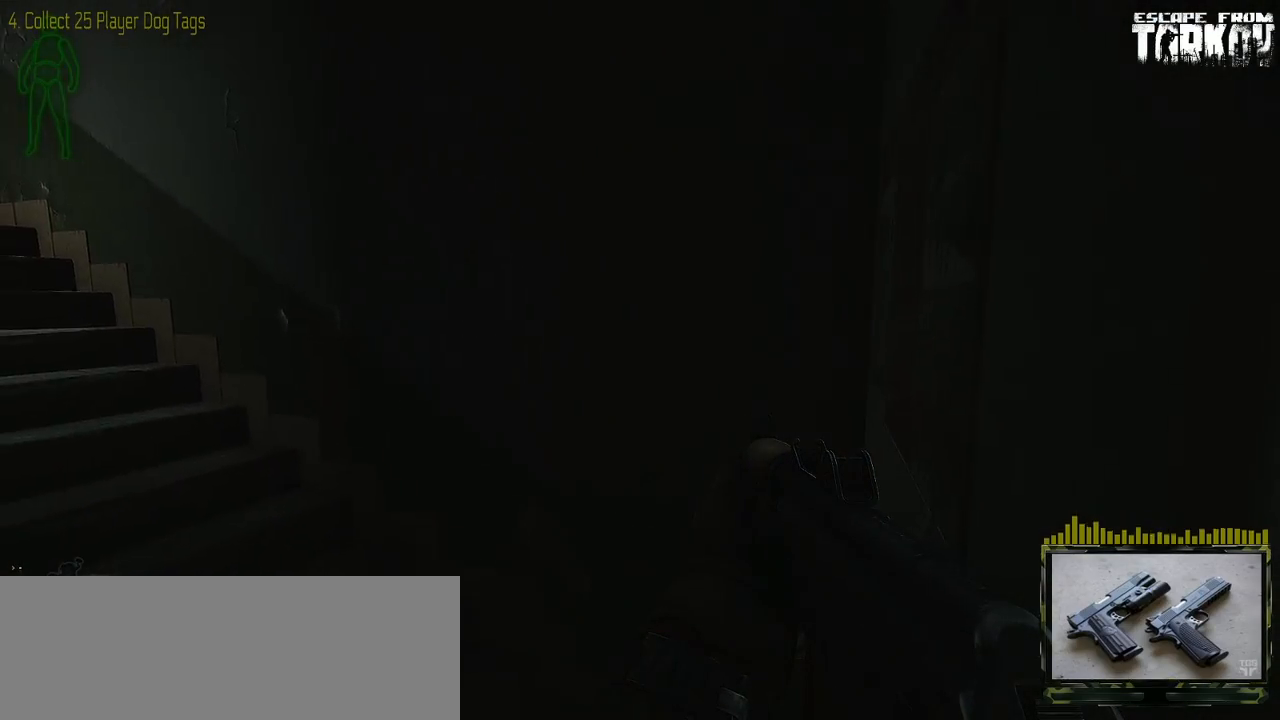
{"keys": [], "mouse": []}
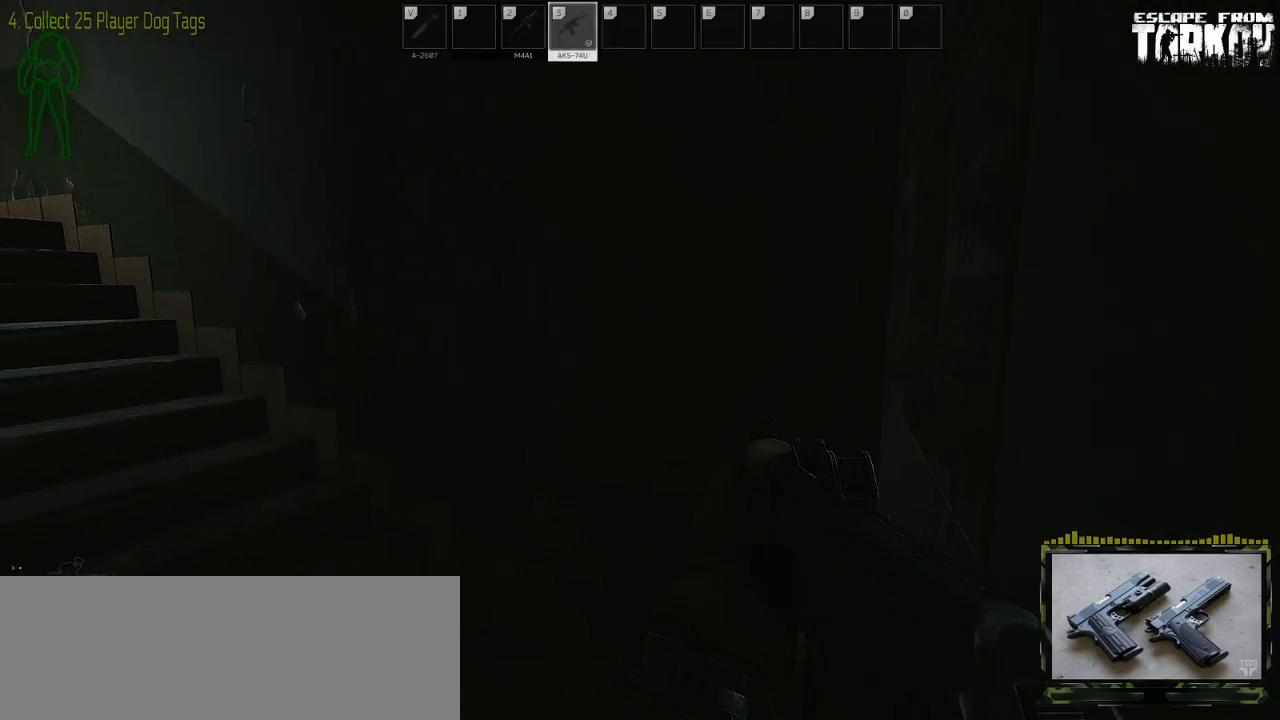
{"keys": ["w"], "mouse": [], "events": [[100, "2", "down"], [200, "2", "up"], [500, "w", "down"]]}
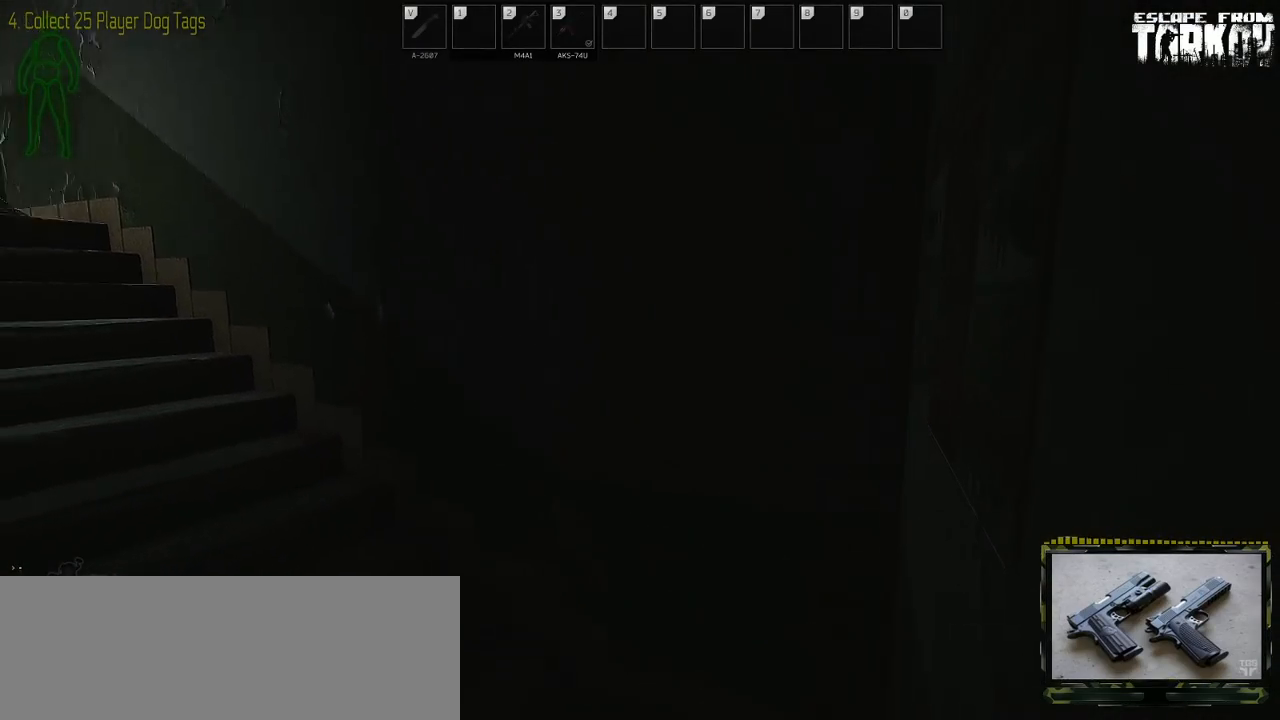
{"keys": ["d", "w"], "mouse": [], "events": [[433, "d", "down"]]}
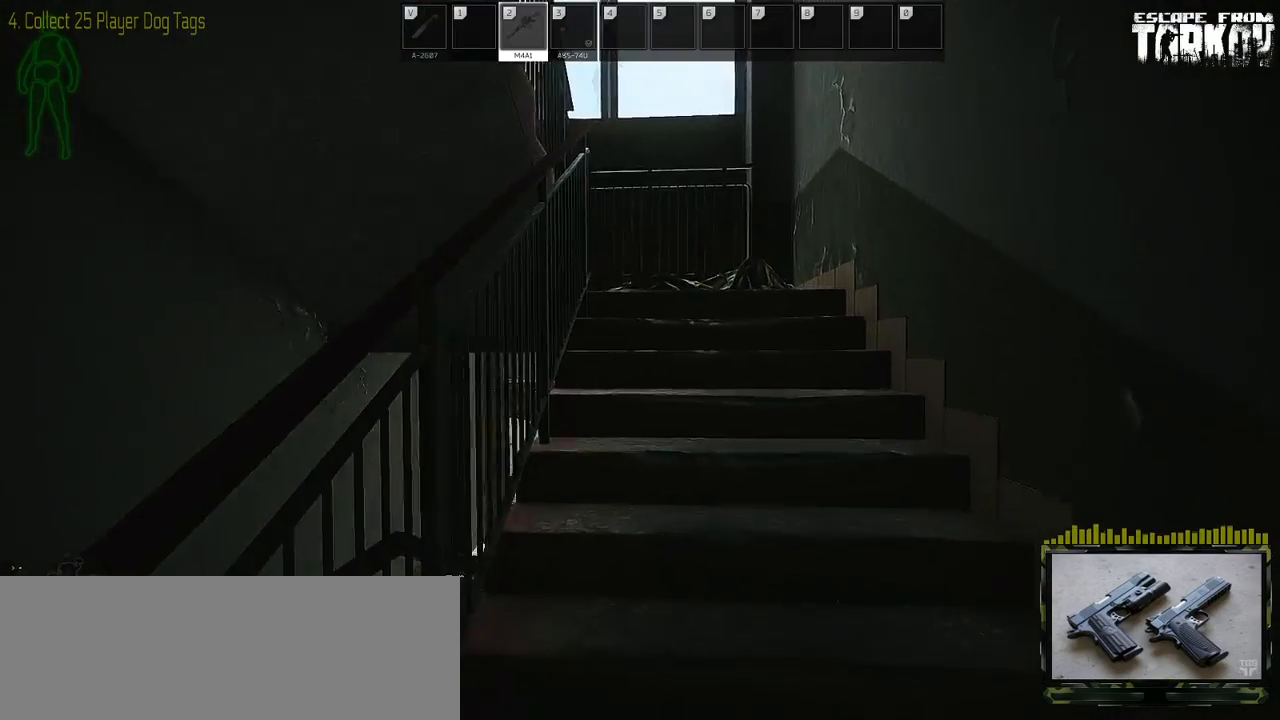
{"keys": ["d", "w"], "mouse": [], "events": []}
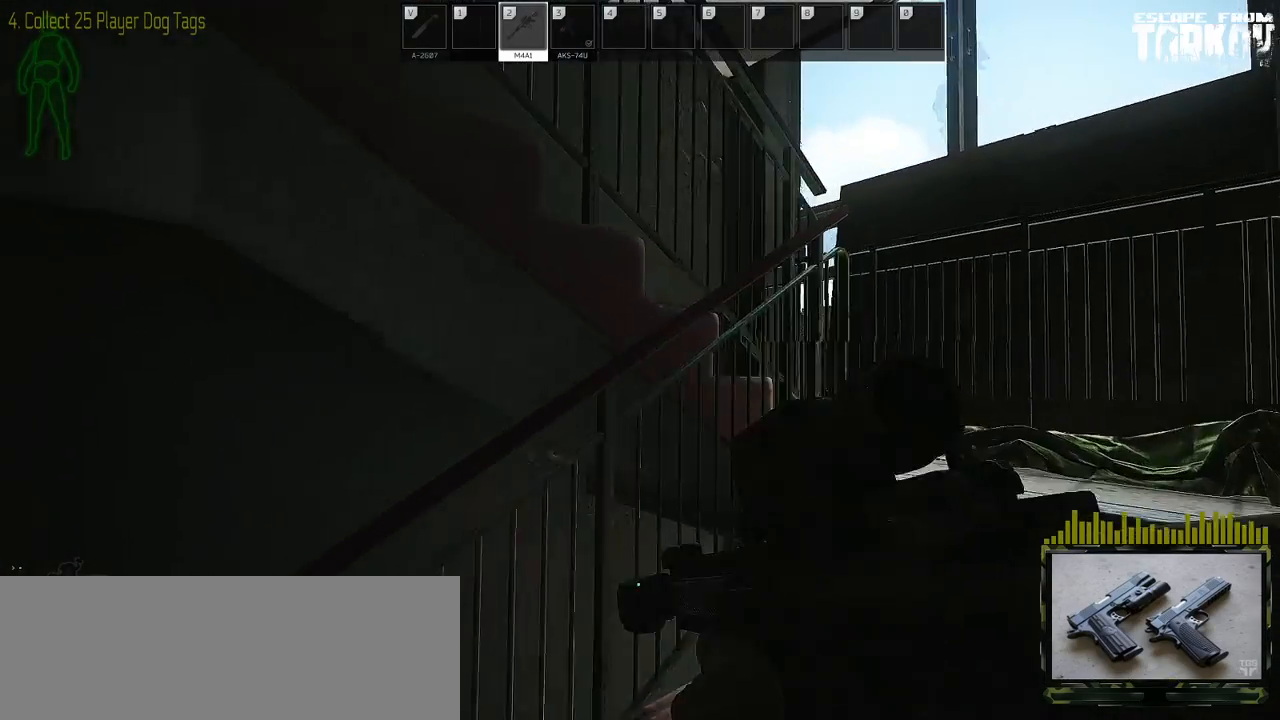
{"keys": ["d", "w"], "mouse": [], "events": []}
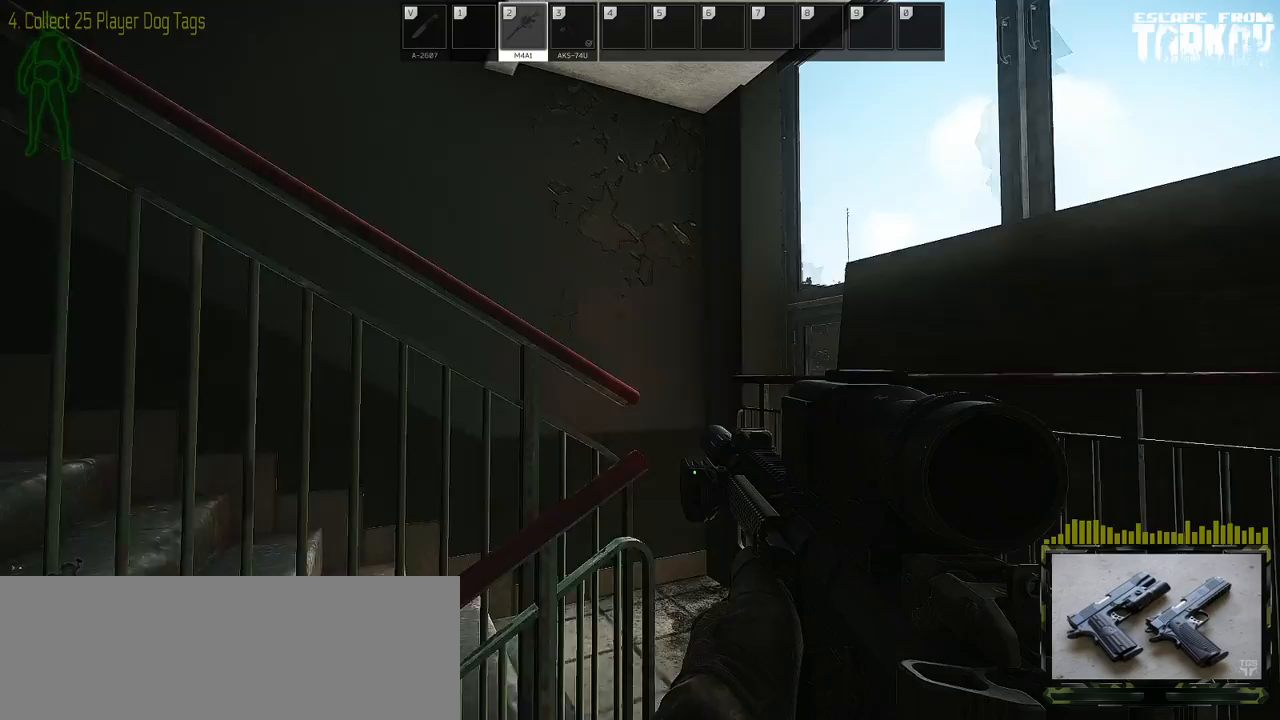
{"keys": ["d", "w"], "mouse": [], "events": []}
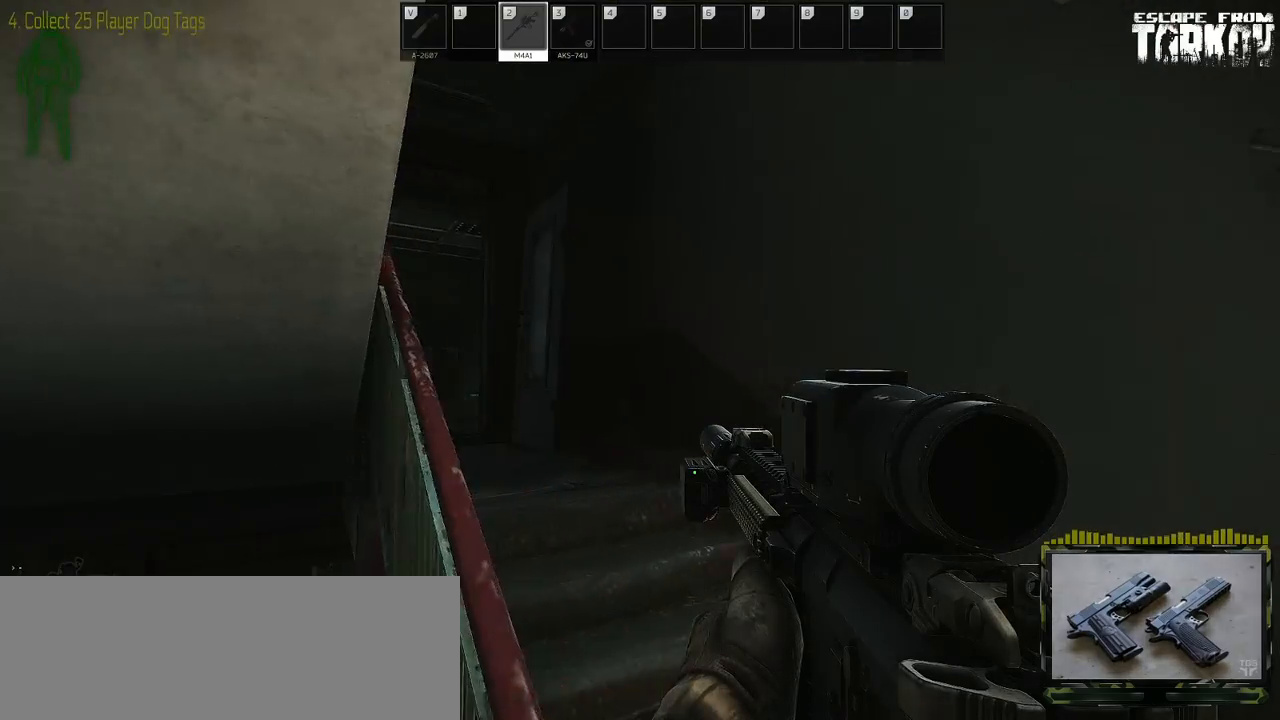
{"keys": ["w"], "mouse": [], "events": [[417, "d", "up"]]}
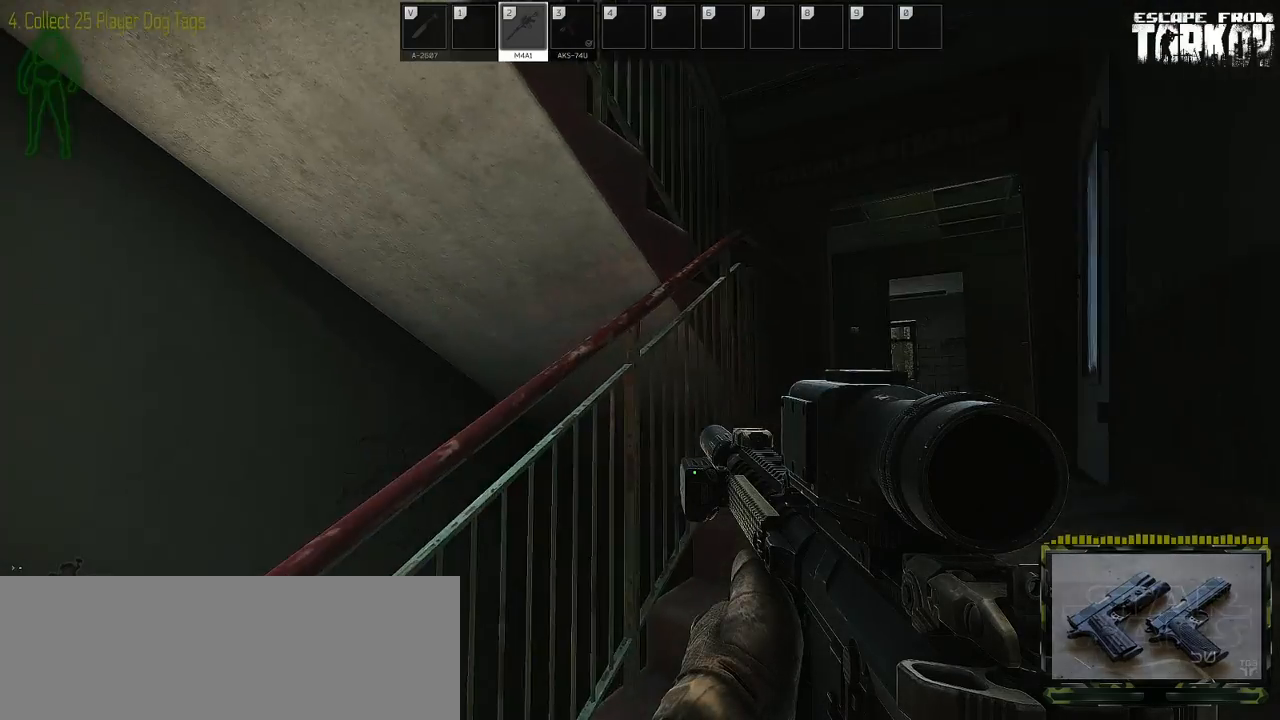
{"keys": [], "mouse": [], "events": [[67, "w", "up"]]}